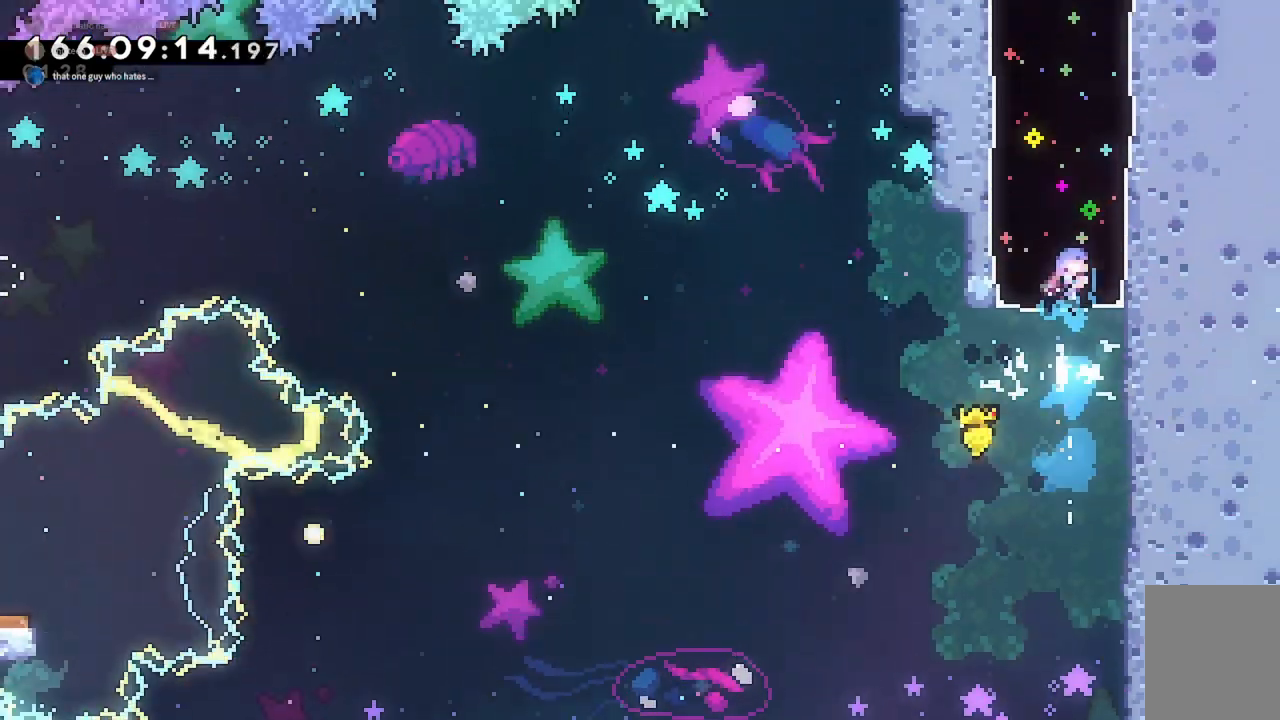
Gameplay with keyboard; each line is a JSON object with the keys held at the frame after it. "events" lists presses ("down") and releases ("up") of "a", "d", "dash", "demo", "grab", "jump", "jump2", "s" and "w" between this image and that frame as [ms after this image, input, new state], when the widget could be followed in between. No other keys are recorded. Mouse input is not recorded. Key names are as the overlay labels them; some are game actions (e.g. jump) rather than physical keys.
{"keys": ["w"], "events": []}
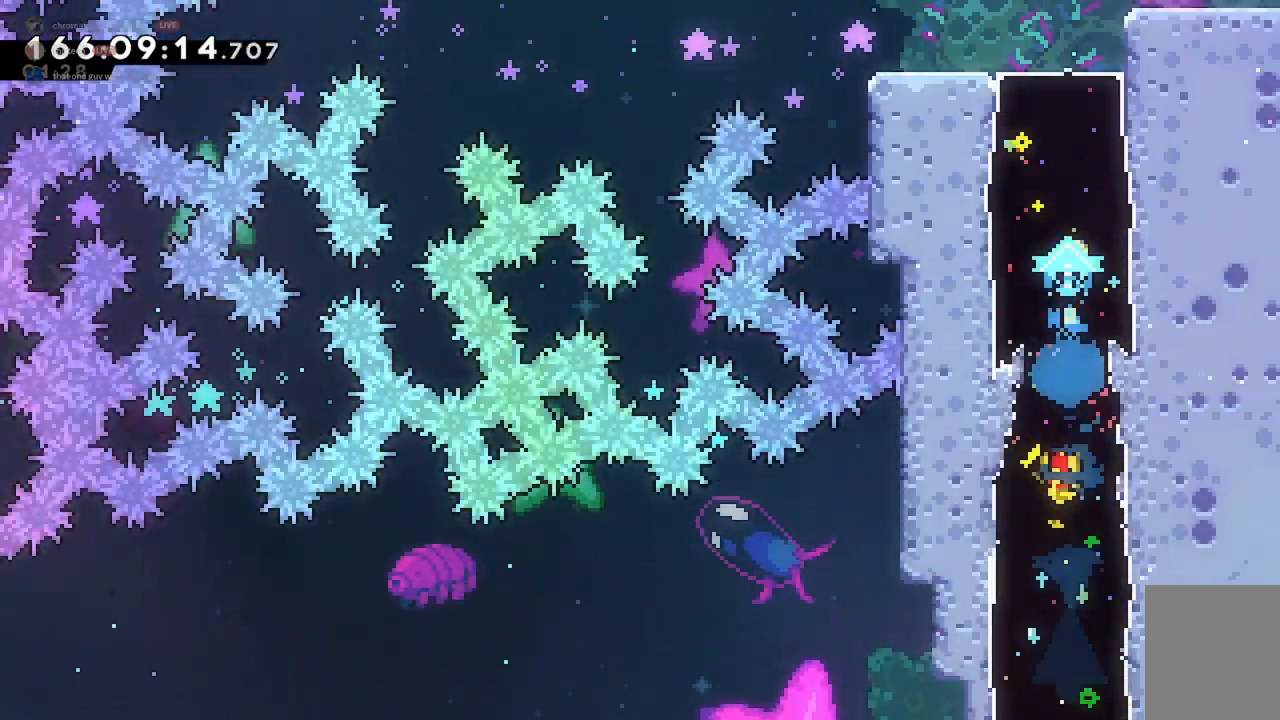
{"keys": ["d"], "events": [[267, "d", "down"], [300, "w", "up"], [333, "dash", "down"], [433, "dash", "up"]]}
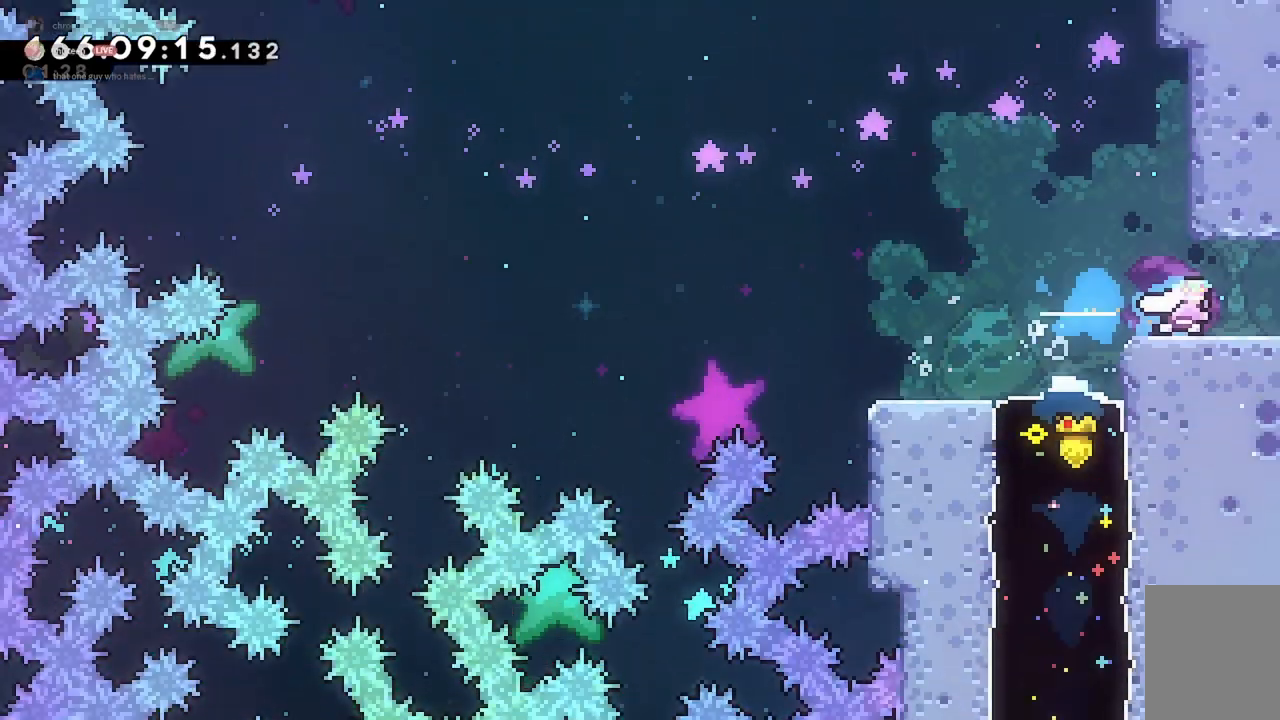
{"keys": ["d"], "events": []}
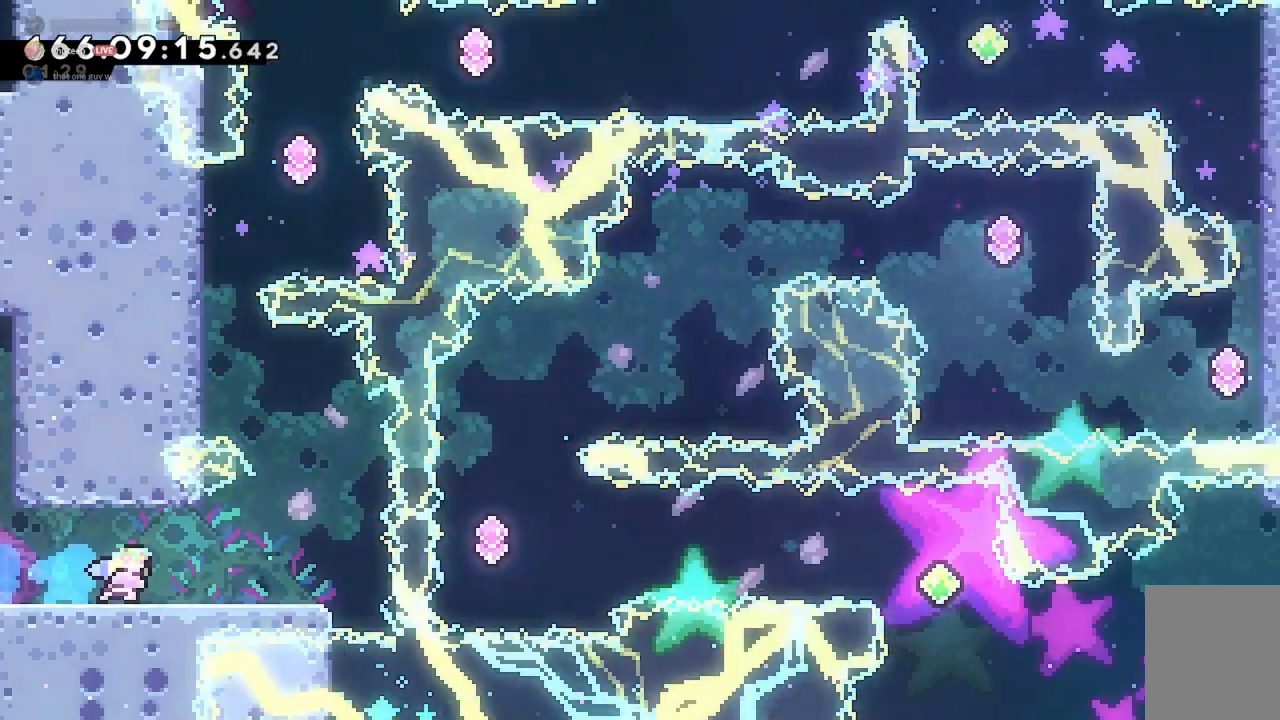
{"keys": ["d"], "events": []}
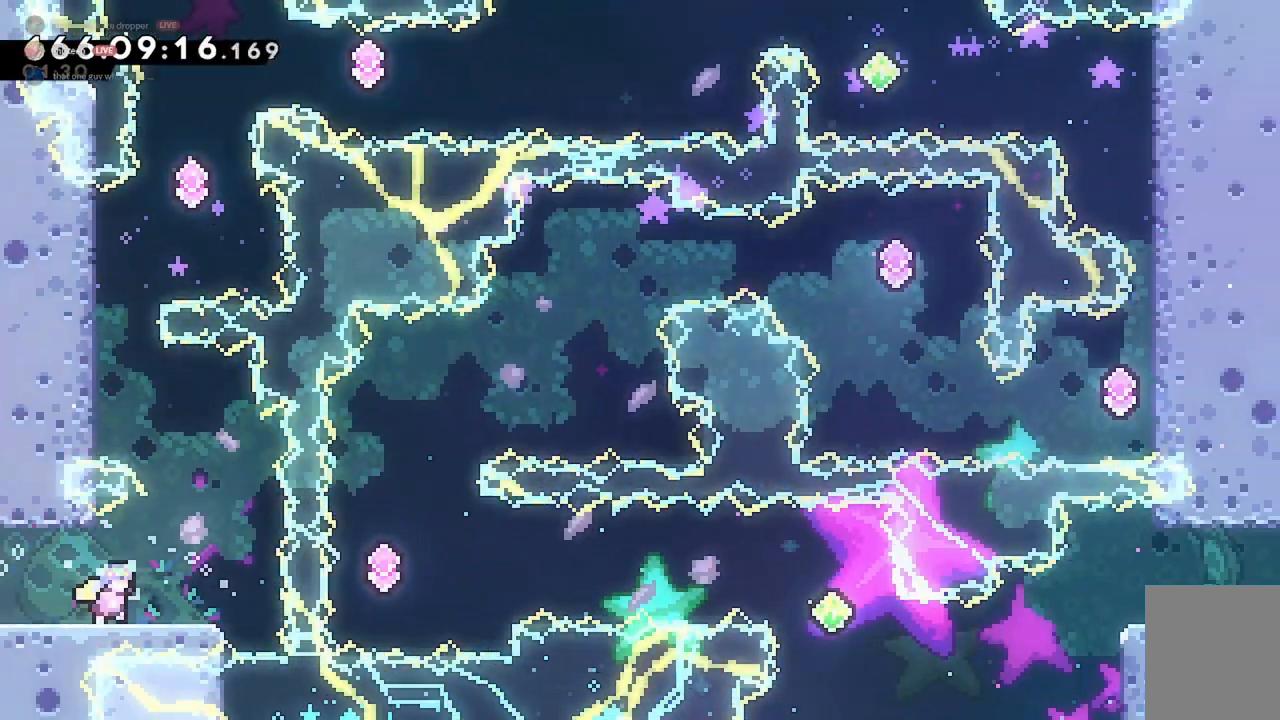
{"keys": ["a", "dash", "grab", "w"], "events": [[100, "jump2", "down"], [333, "w", "down"], [367, "a", "down"], [367, "d", "up"], [400, "dash", "down"], [467, "grab", "down"], [467, "jump2", "up"]]}
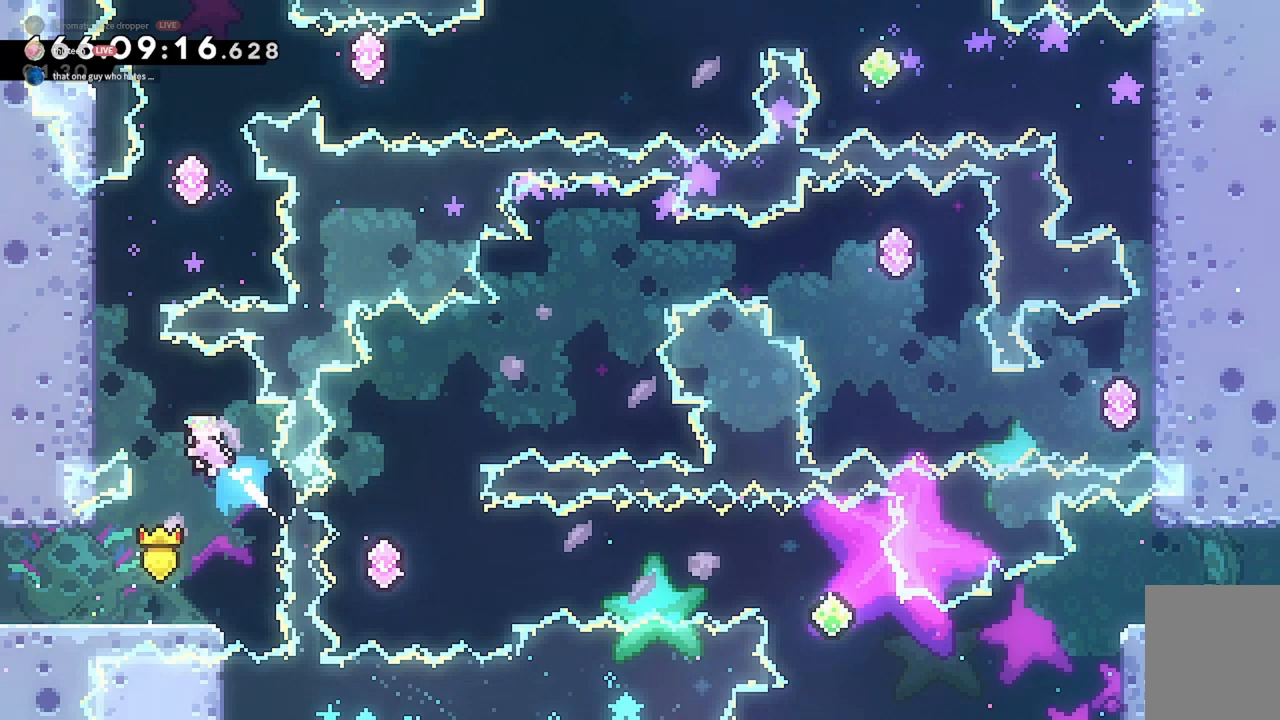
{"keys": ["grab", "w"], "events": [[67, "dash", "up"], [300, "a", "up"]]}
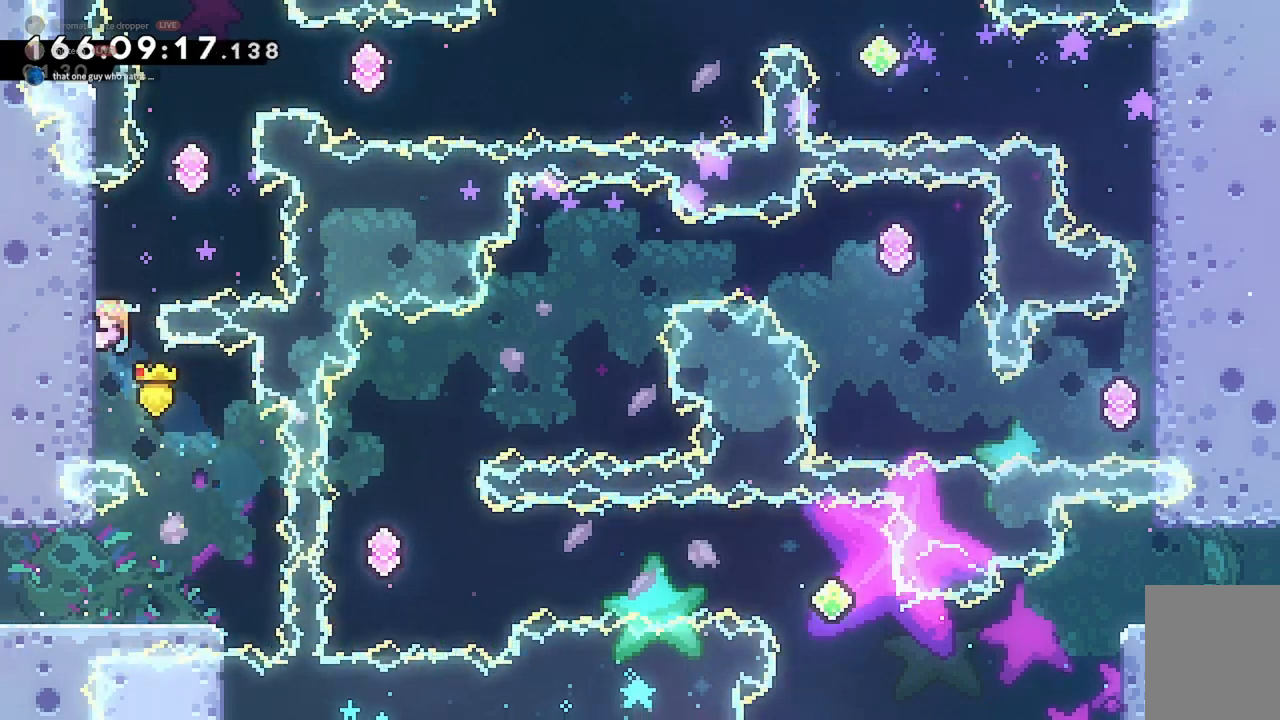
{"keys": ["dash", "w"], "events": [[267, "d", "down"], [267, "jump2", "down"], [400, "grab", "up"], [433, "jump2", "up"], [467, "d", "up"], [500, "dash", "down"]]}
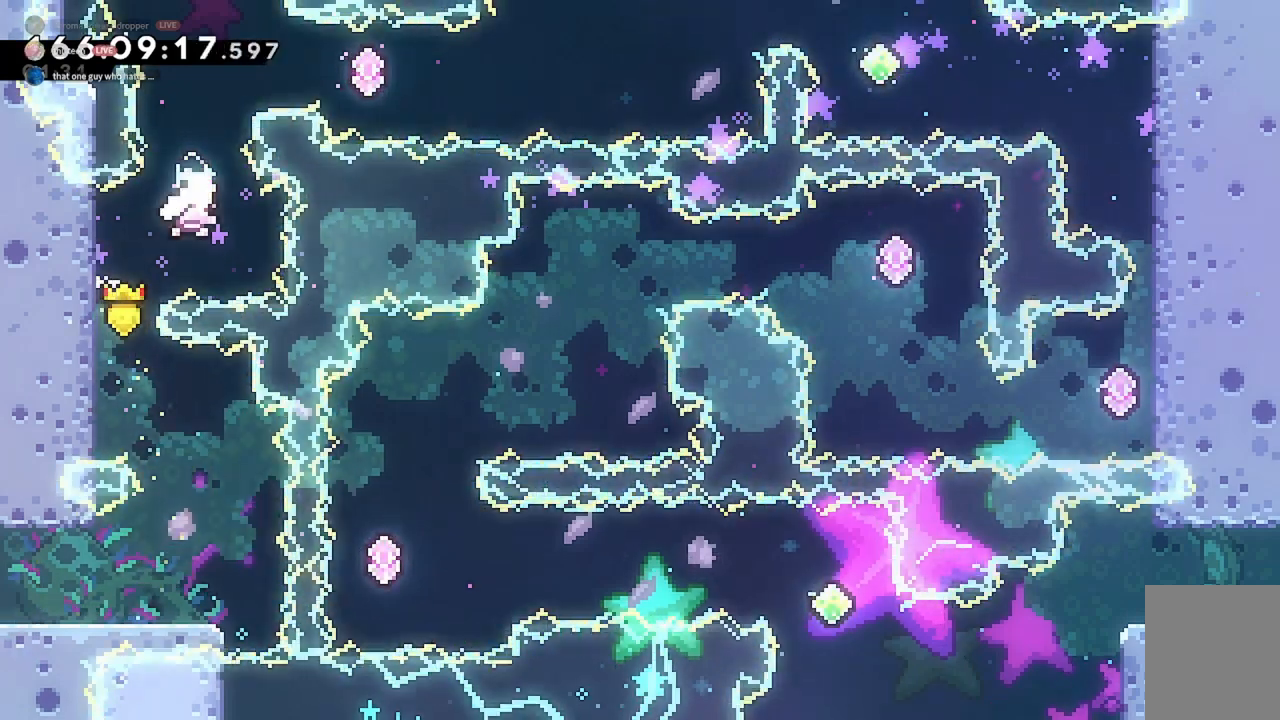
{"keys": ["d"], "events": [[167, "dash", "up"], [267, "w", "up"], [433, "d", "down"]]}
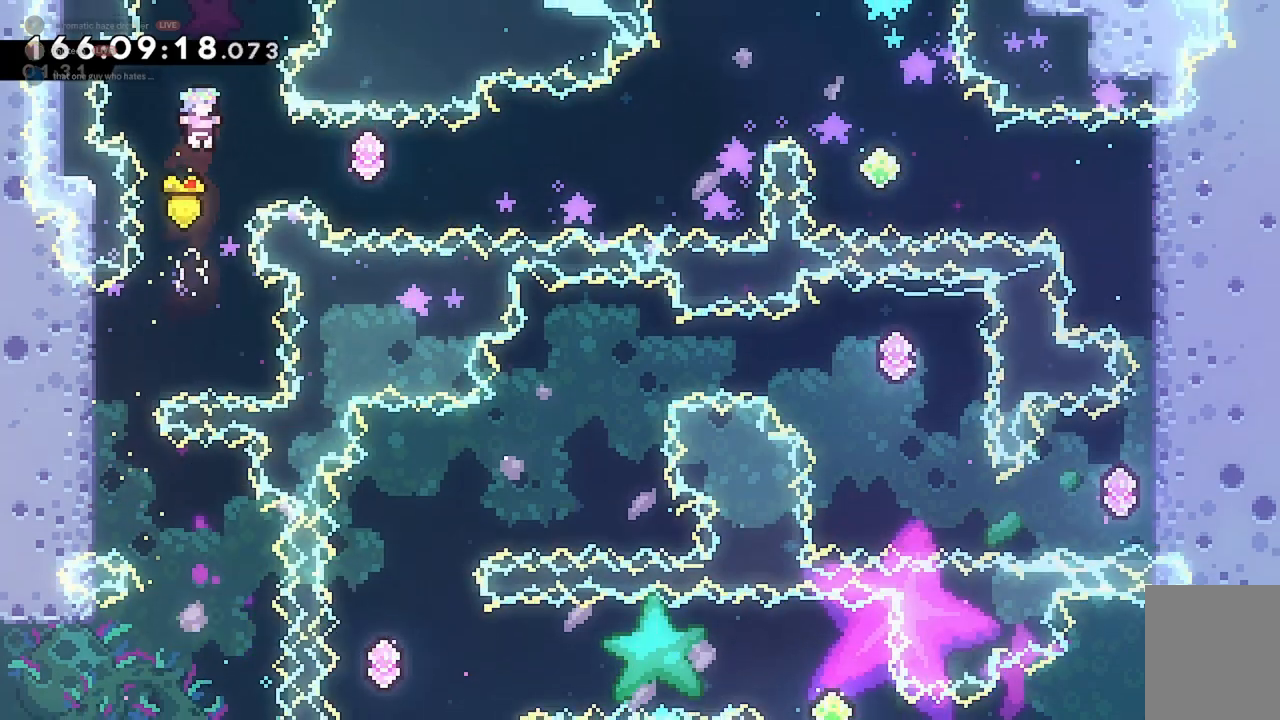
{"keys": ["d"], "events": [[67, "dash", "down"], [200, "dash", "up"], [400, "dash", "down"], [500, "dash", "up"]]}
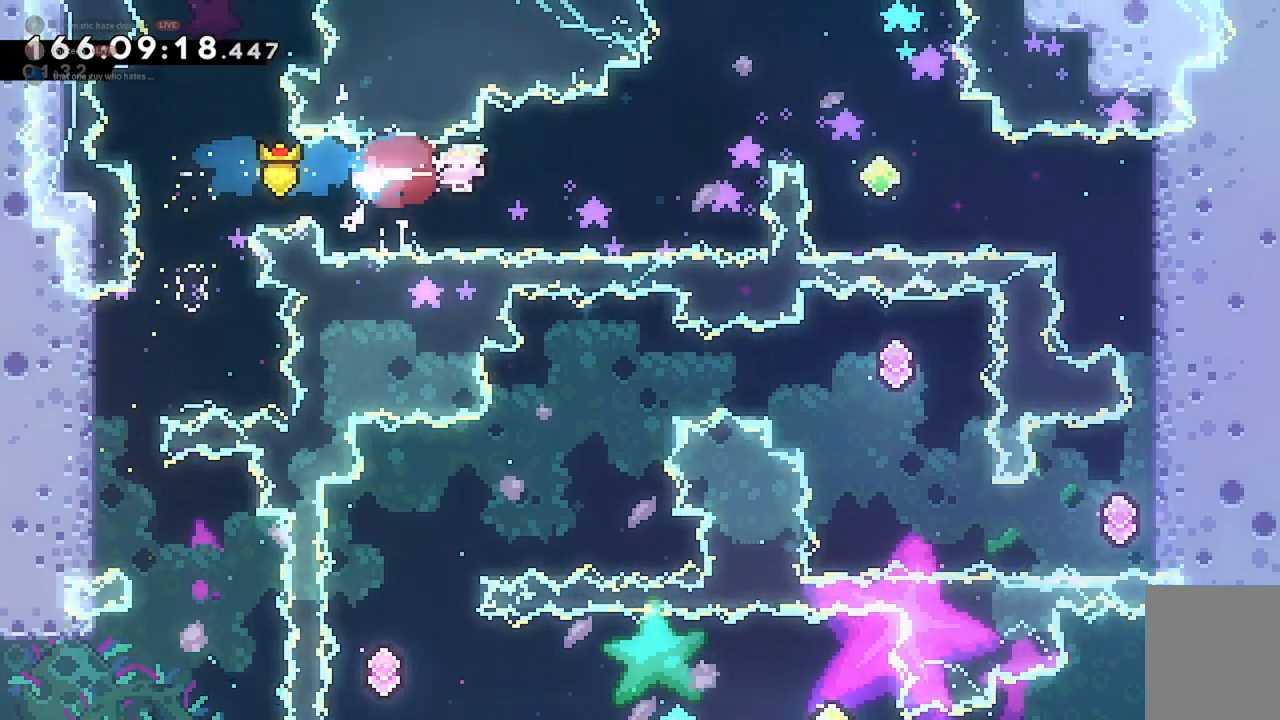
{"keys": ["d"], "events": [[67, "w", "down"], [200, "dash", "down"], [300, "dash", "up"], [433, "w", "up"]]}
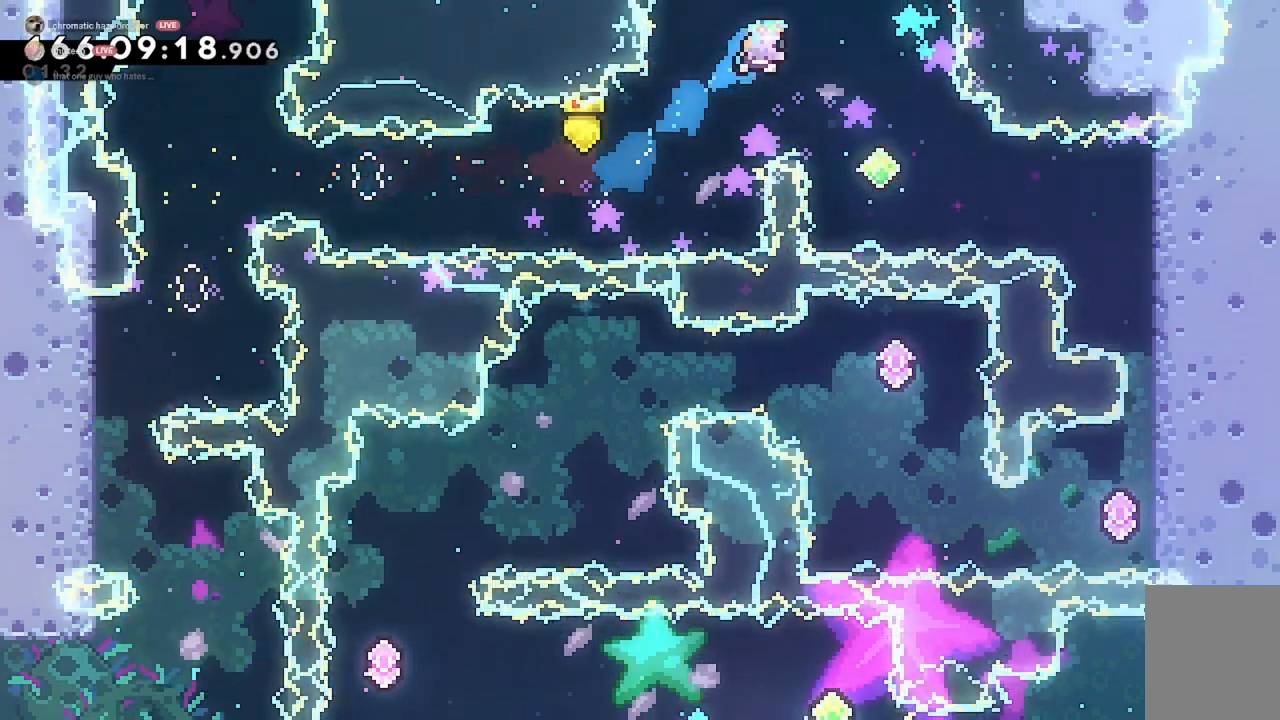
{"keys": ["d", "dash"], "events": [[267, "d", "up"], [333, "d", "down"], [467, "dash", "down"]]}
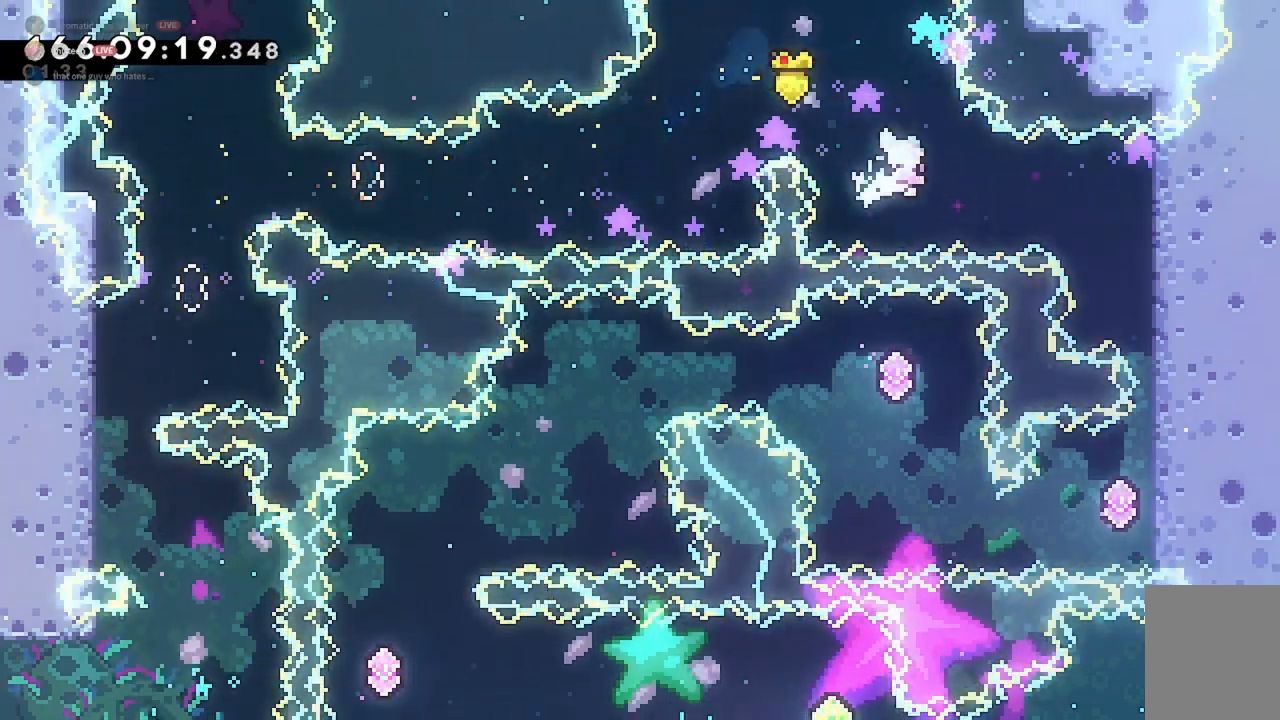
{"keys": [], "events": [[33, "dash", "up"], [333, "grab", "down"], [367, "d", "up"], [400, "grab", "up"]]}
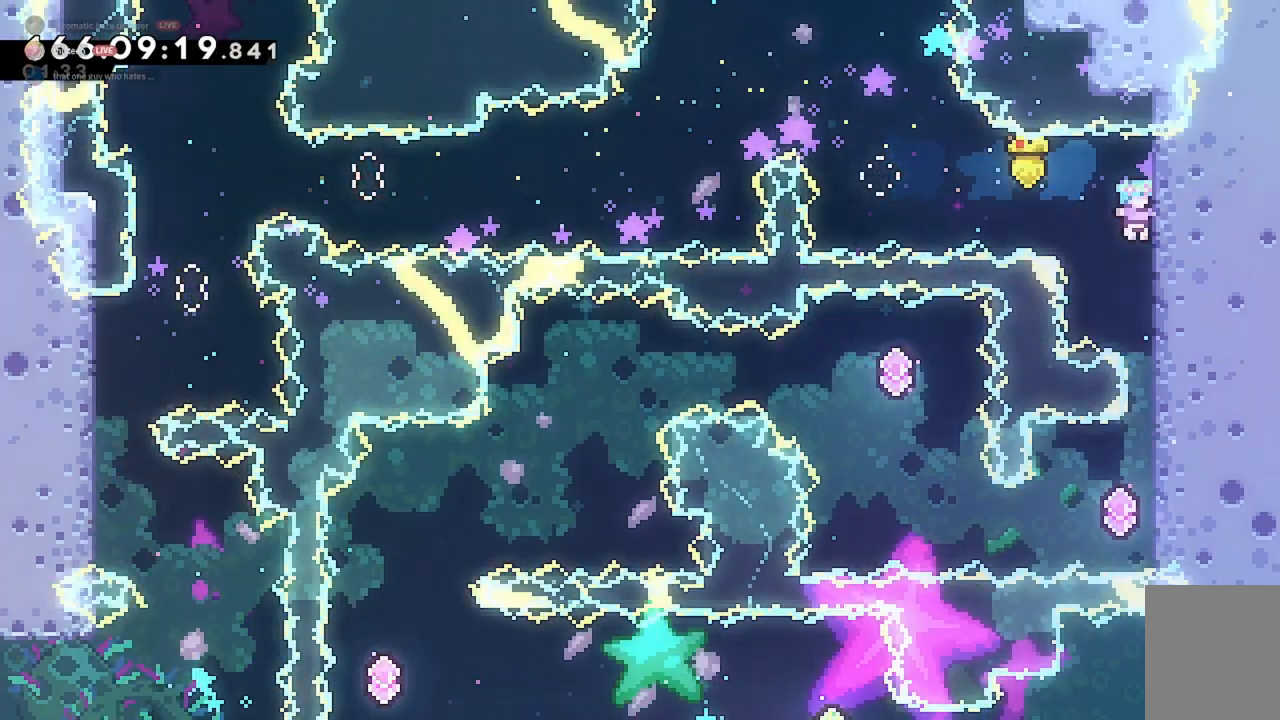
{"keys": ["grab"], "events": [[500, "grab", "down"]]}
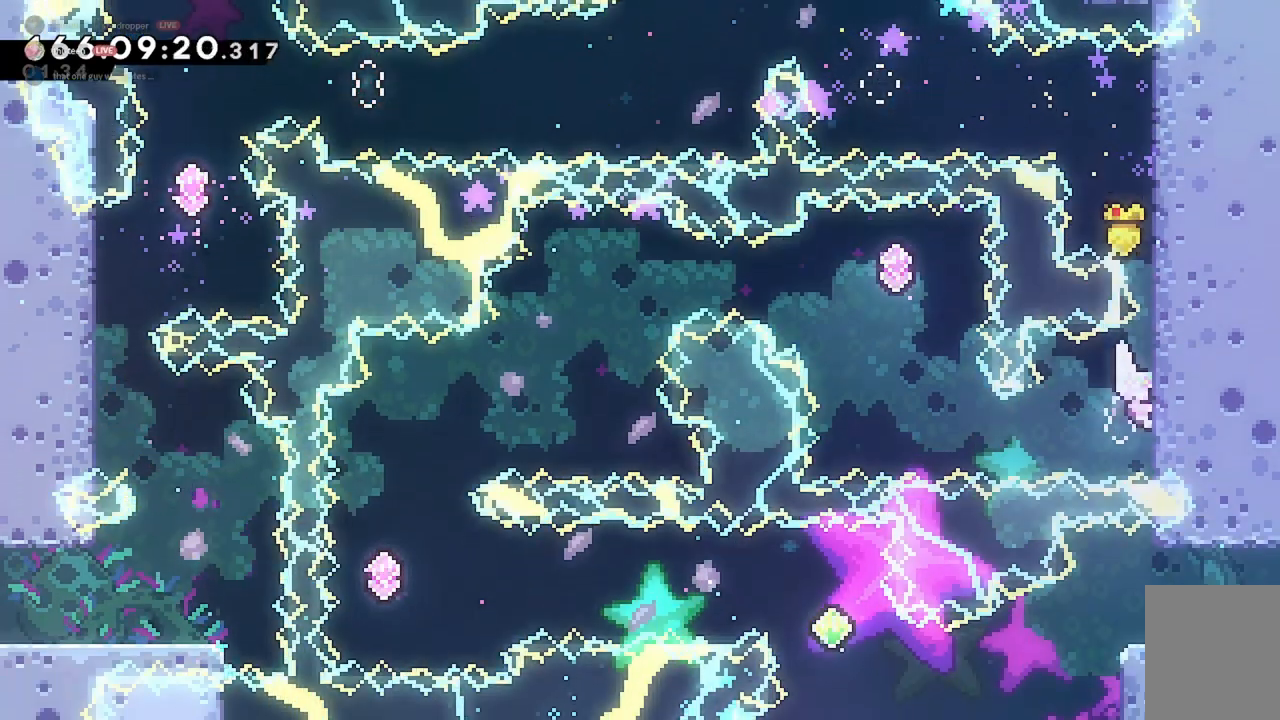
{"keys": ["grab"], "events": [[200, "s", "down"], [267, "s", "up"]]}
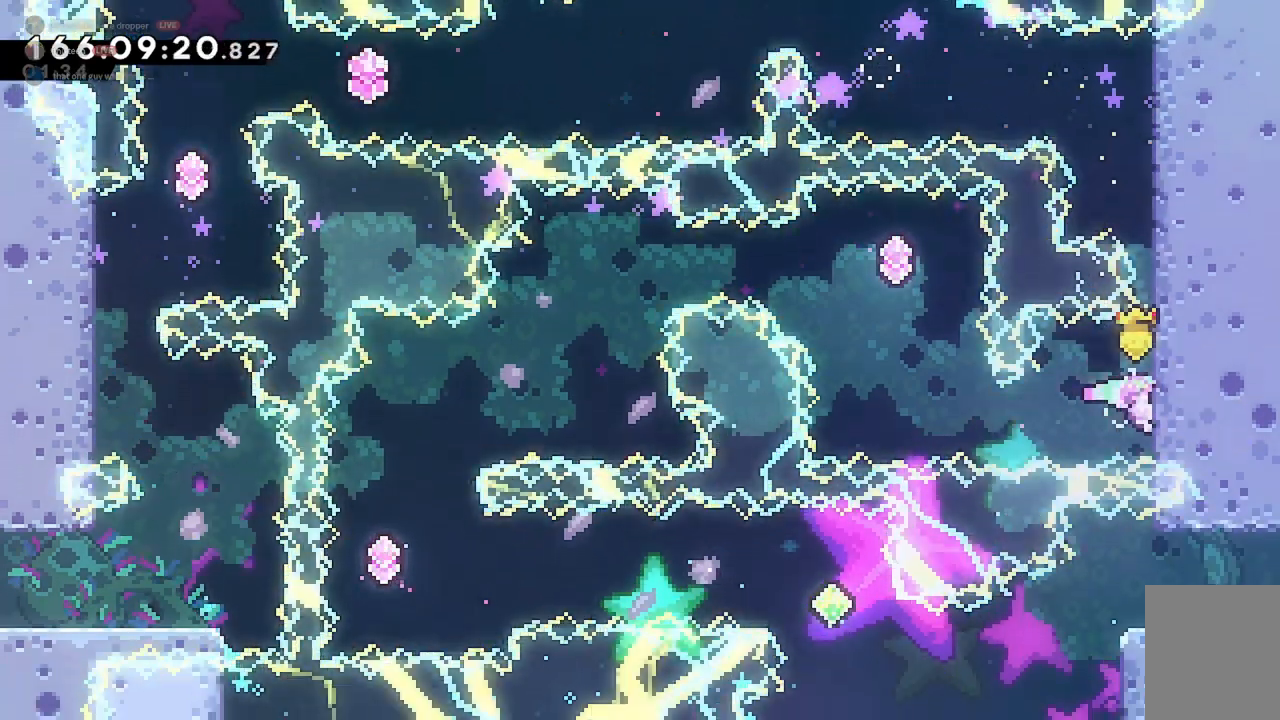
{"keys": ["a"], "events": [[267, "a", "down"], [333, "dash", "down"], [467, "grab", "up"], [500, "dash", "up"]]}
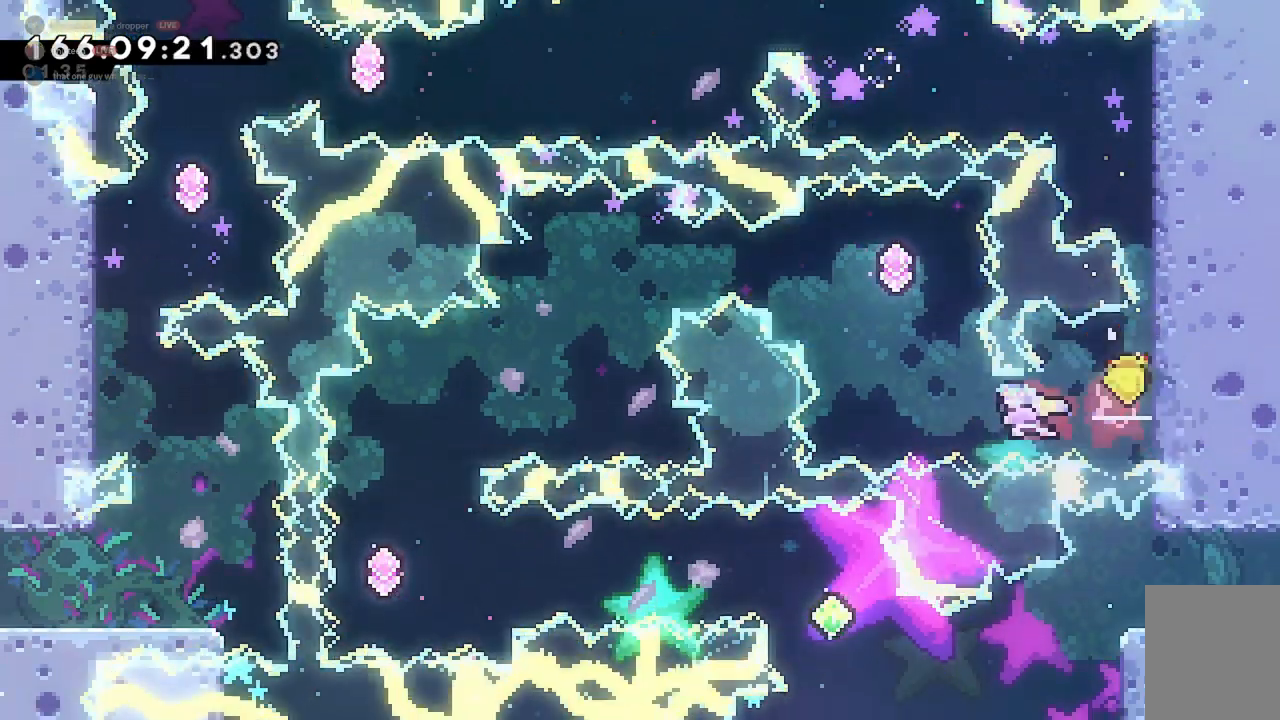
{"keys": [], "events": [[133, "w", "down"], [167, "a", "up"], [167, "dash", "down"], [333, "dash", "up"], [433, "w", "up"]]}
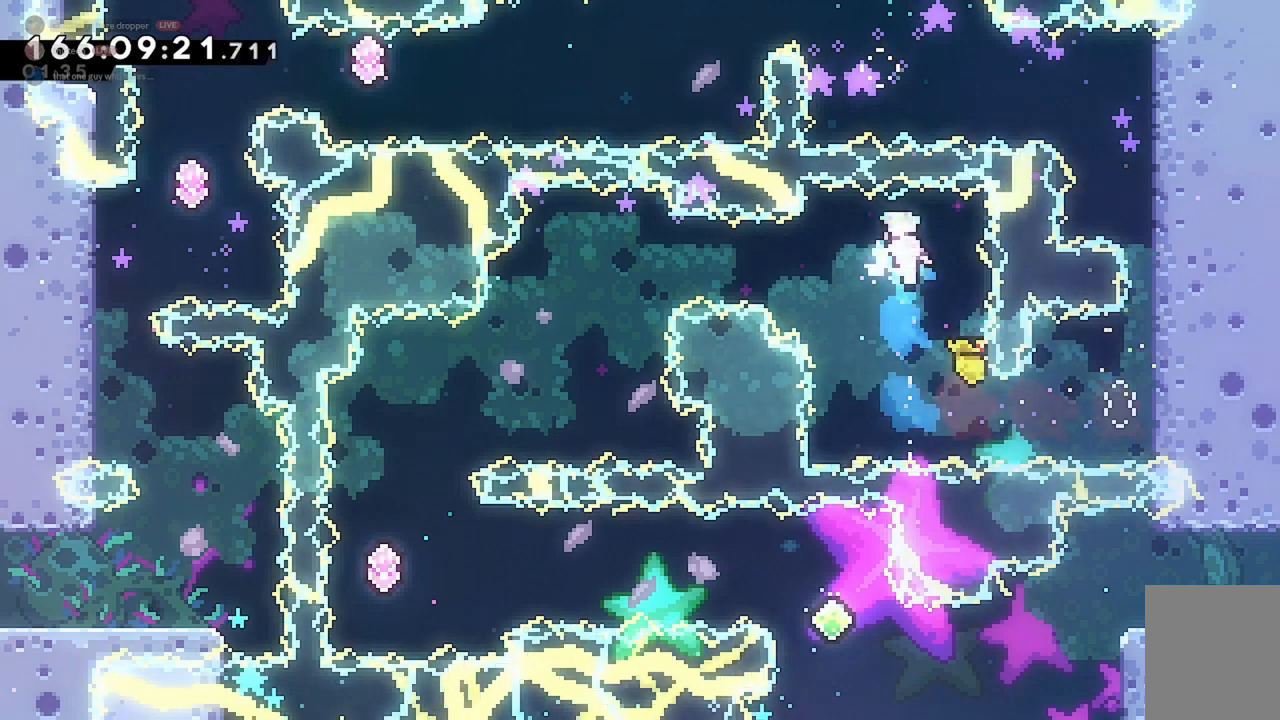
{"keys": ["a"], "events": [[167, "a", "down"], [300, "dash", "down"], [433, "dash", "up"]]}
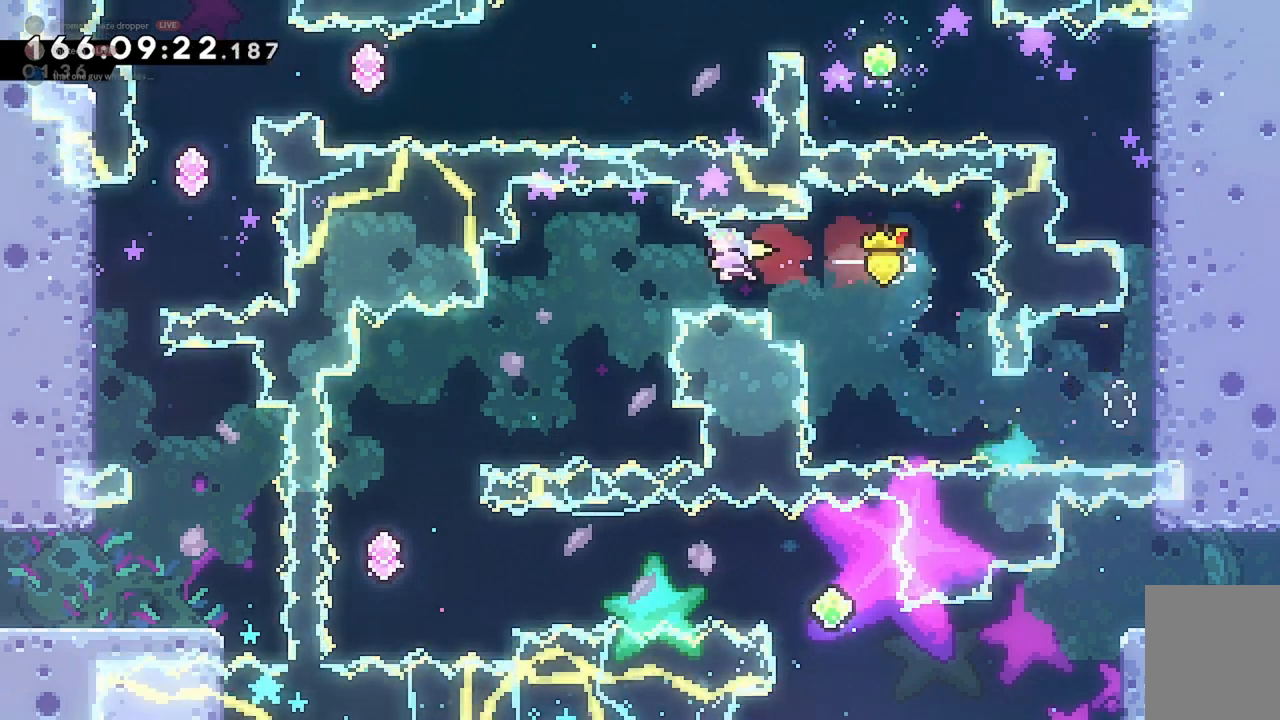
{"keys": ["a"], "events": [[67, "a", "up"], [67, "d", "down"], [333, "a", "down"], [333, "d", "up"], [367, "dash", "down"], [500, "dash", "up"]]}
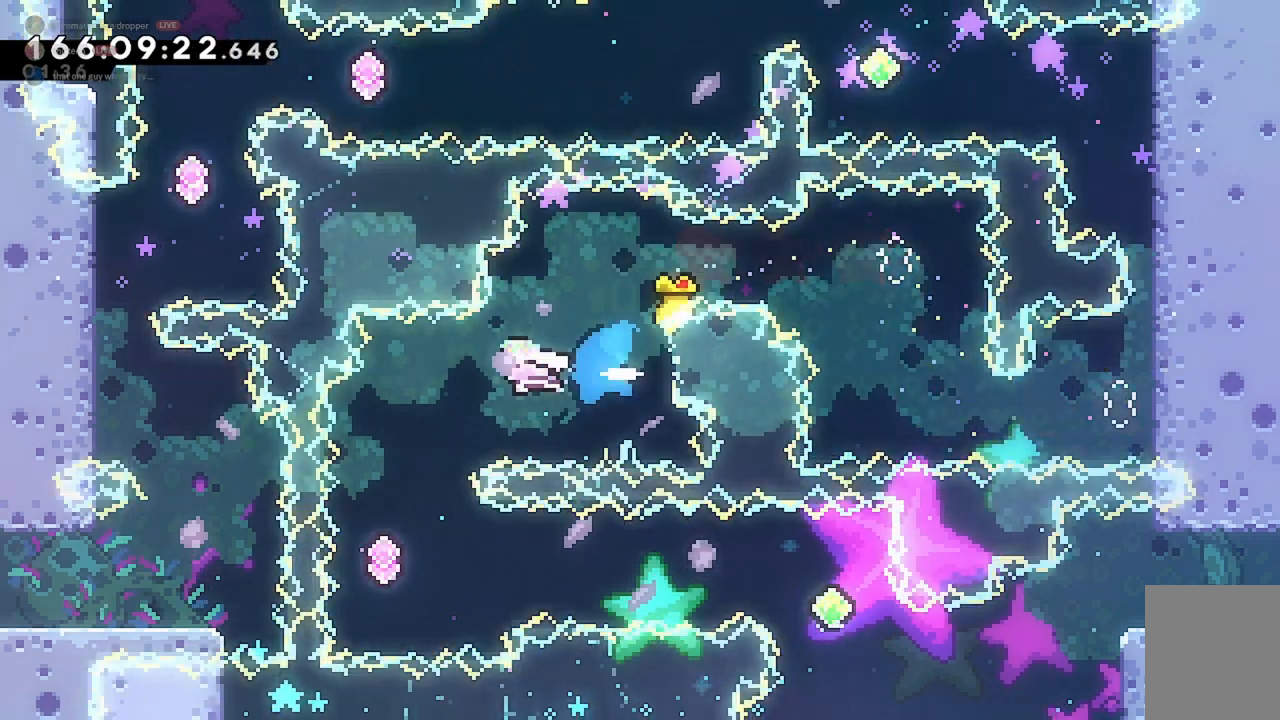
{"keys": ["d"], "events": [[33, "d", "down"], [67, "a", "up"], [333, "d", "up"], [500, "d", "down"]]}
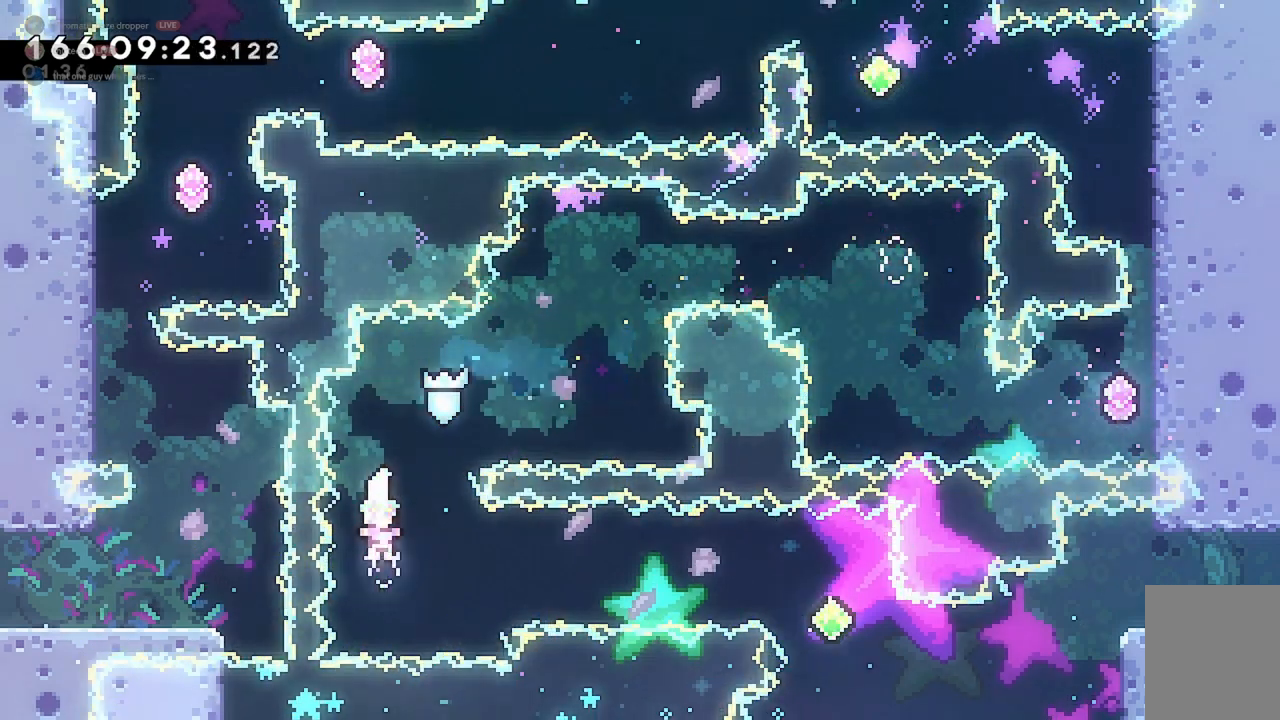
{"keys": ["d", "dash"], "events": [[67, "dash", "down"], [200, "dash", "up"], [367, "dash", "down"]]}
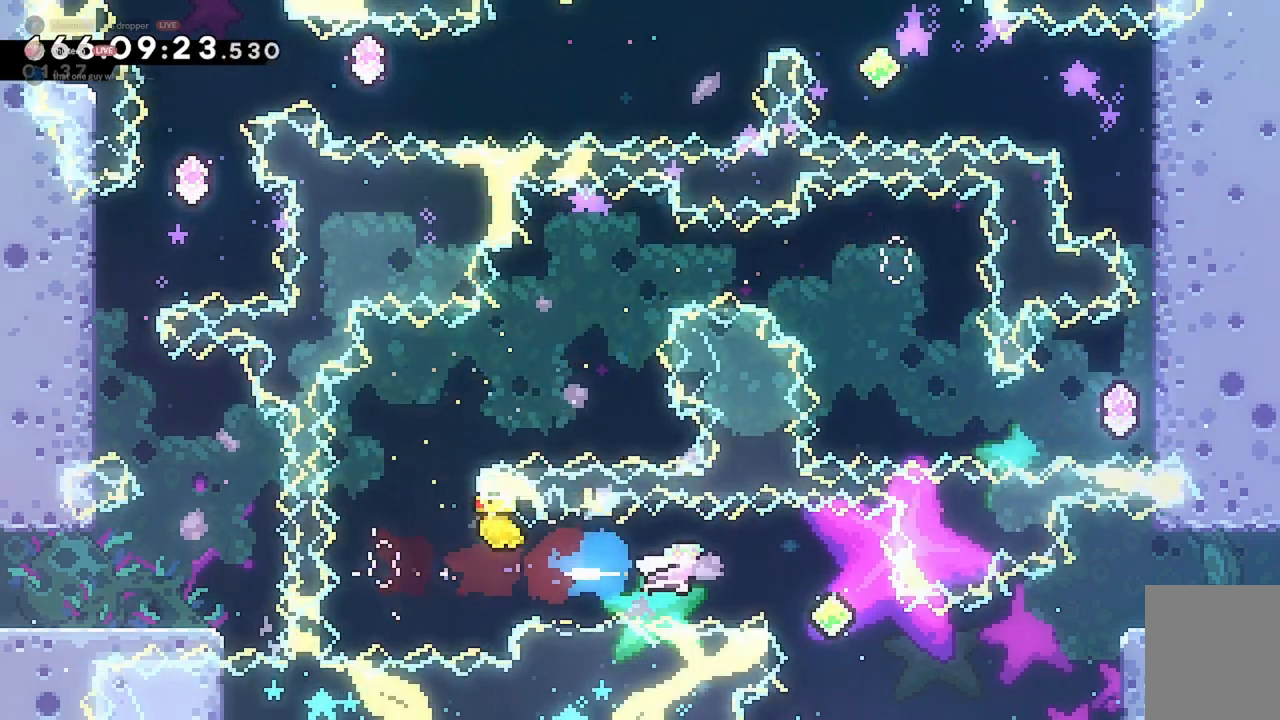
{"keys": ["d", "dash"], "events": [[33, "dash", "up"], [100, "d", "up"], [367, "d", "down"], [400, "dash", "down"]]}
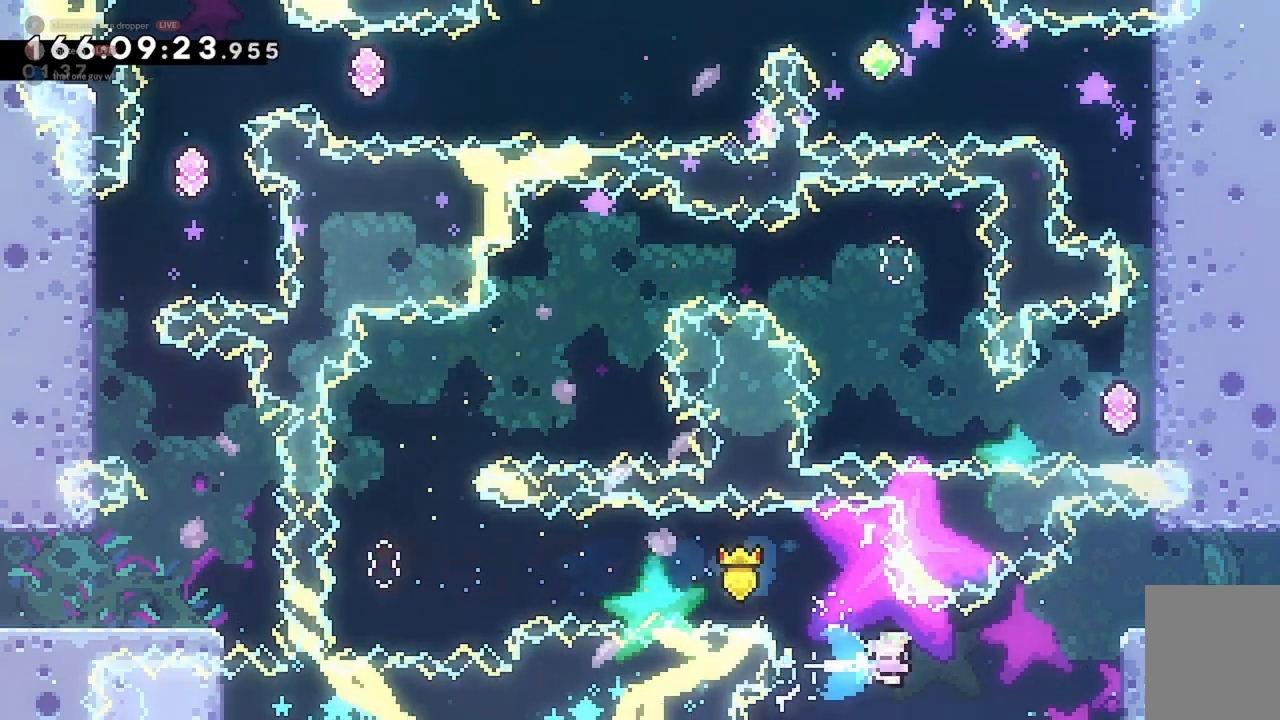
{"keys": ["d", "grab", "jump2"], "events": [[33, "grab", "down"], [133, "dash", "up"], [300, "jump2", "down"]]}
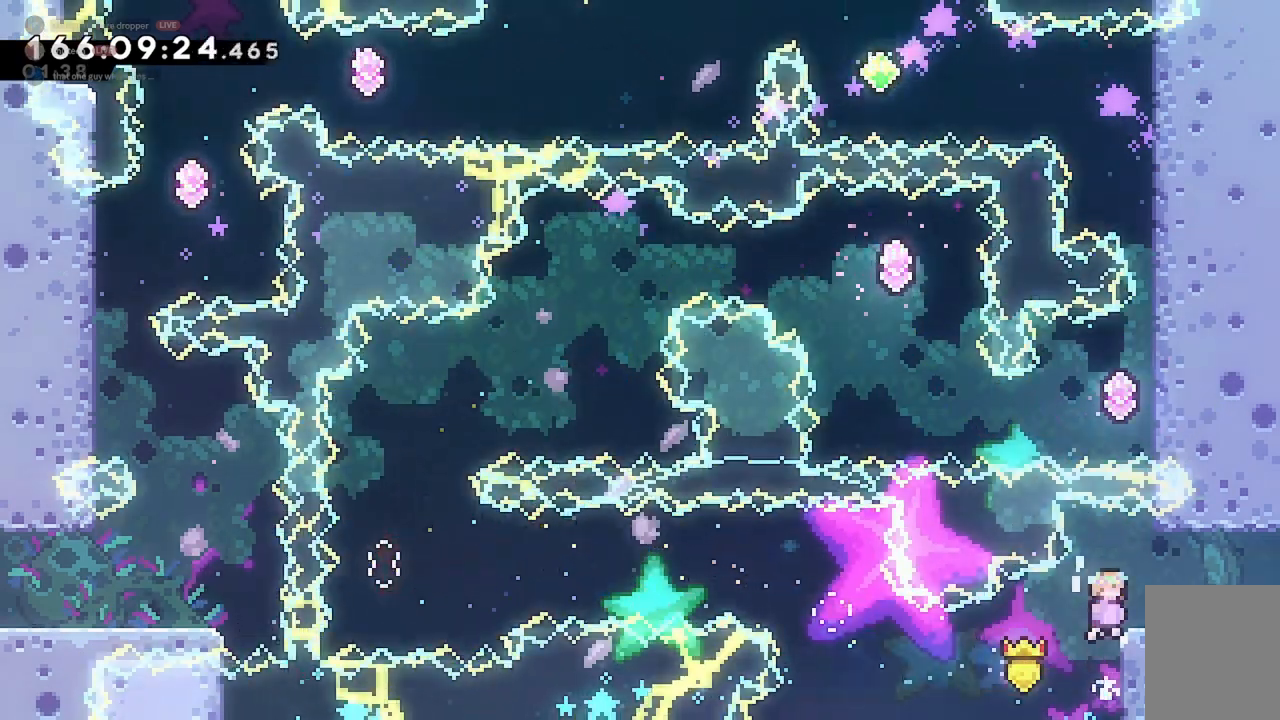
{"keys": [], "events": [[67, "jump2", "up"], [100, "grab", "up"], [300, "dash", "down"], [400, "dash", "up"], [467, "d", "up"]]}
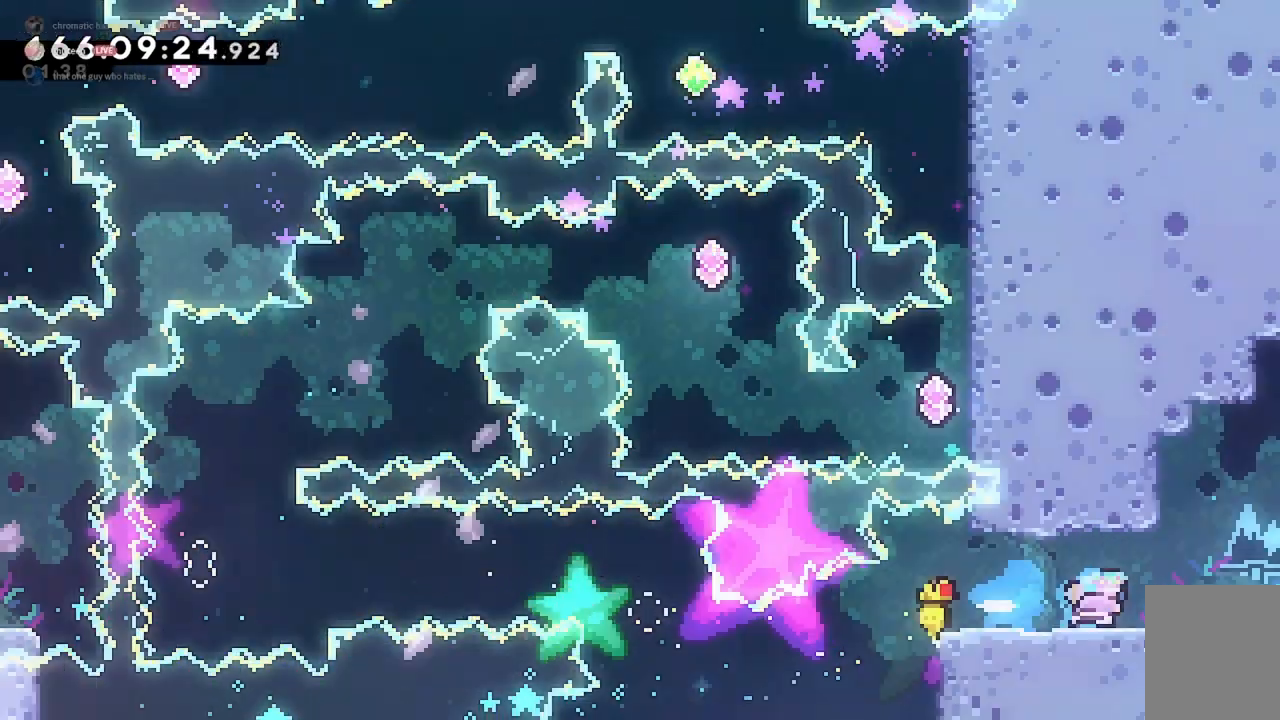
{"keys": [], "events": []}
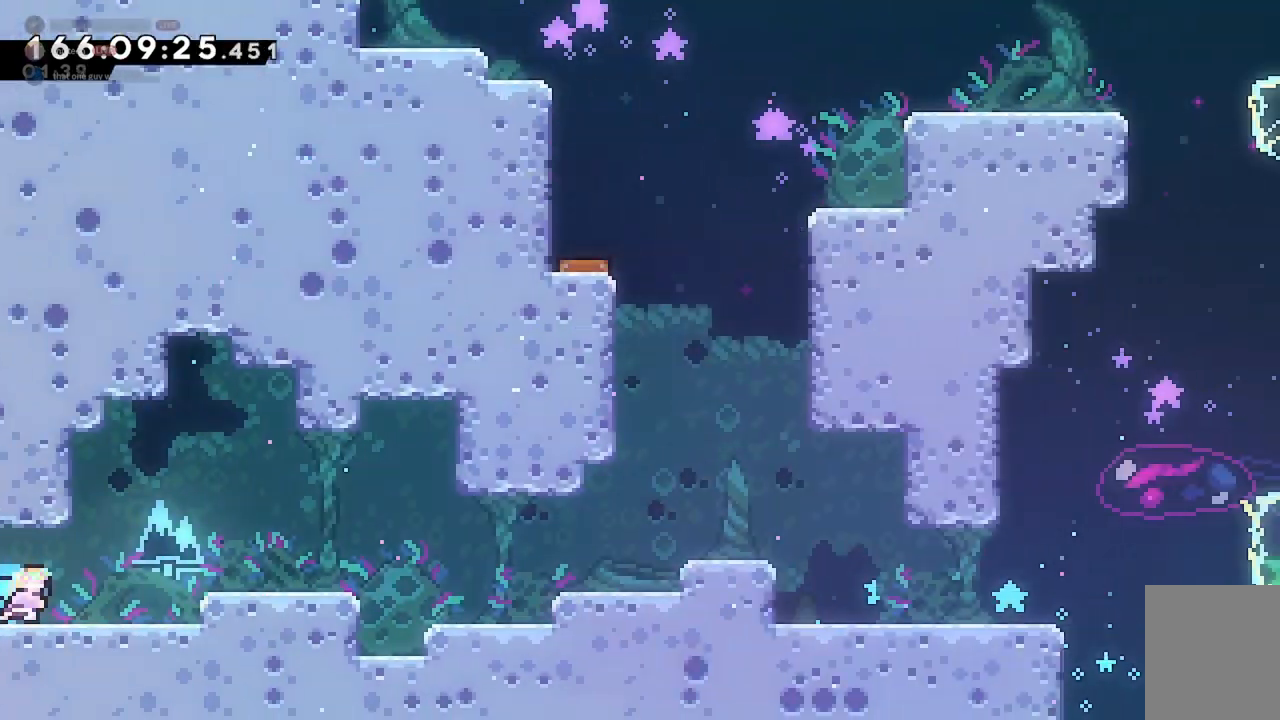
{"keys": ["d", "jump2", "s"], "events": [[100, "jump2", "down"], [233, "jump2", "up"], [267, "d", "down"], [267, "s", "down"], [333, "dash", "down"], [433, "dash", "up"], [500, "jump2", "down"]]}
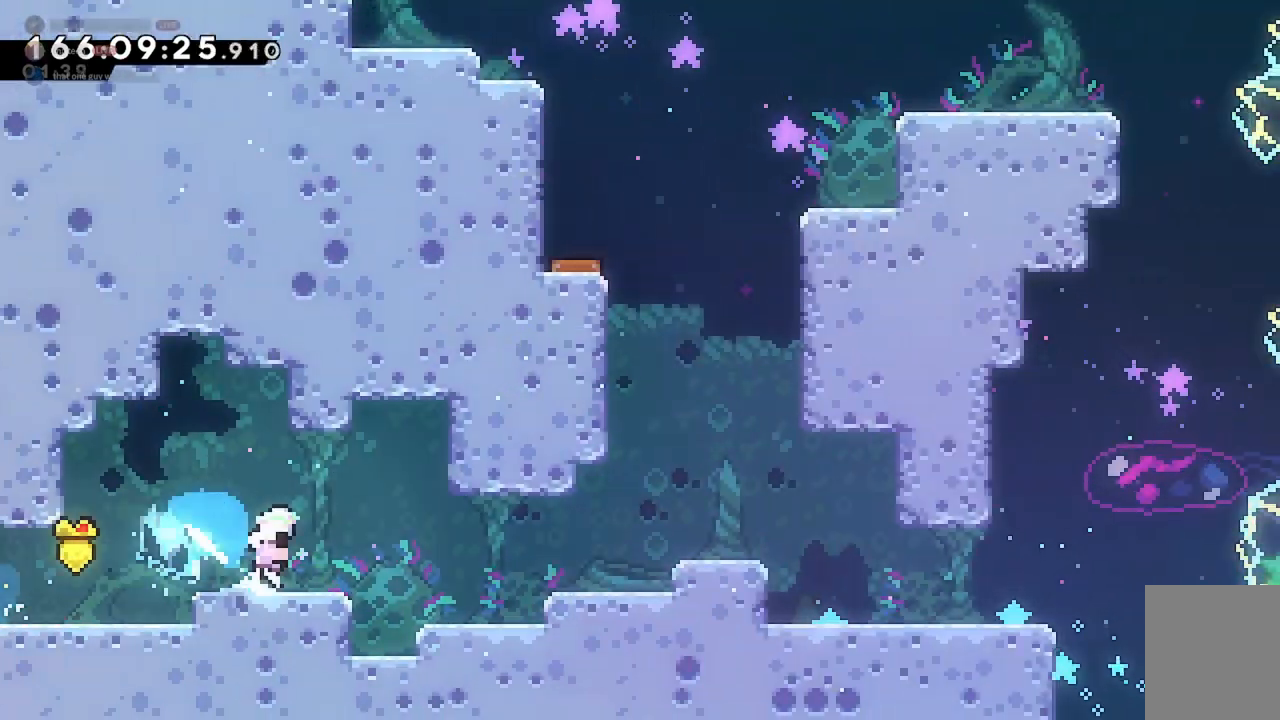
{"keys": ["dash", "w"], "events": [[33, "s", "up"], [100, "jump2", "up"], [267, "jump2", "down"], [367, "w", "down"], [400, "jump2", "up"], [433, "d", "up"], [500, "dash", "down"]]}
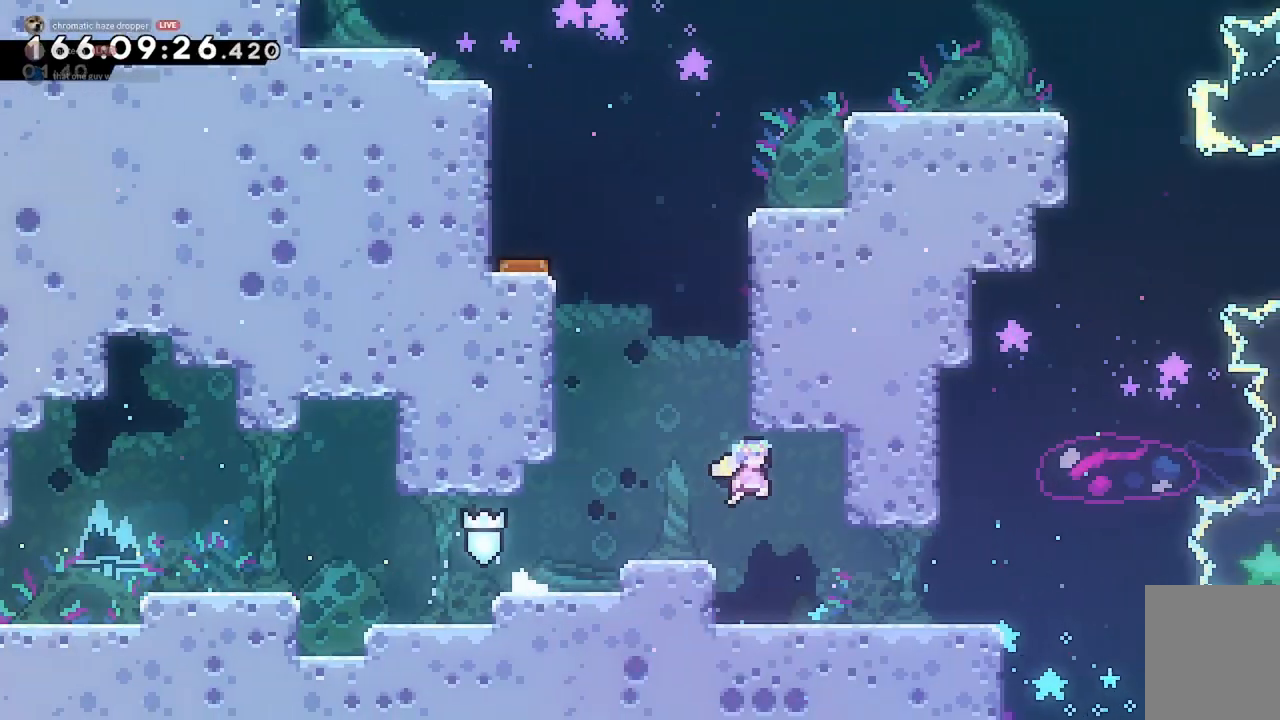
{"keys": [], "events": [[100, "dash", "up"], [167, "a", "down"], [167, "jump2", "down"], [200, "w", "up"], [367, "jump2", "up"], [467, "a", "up"]]}
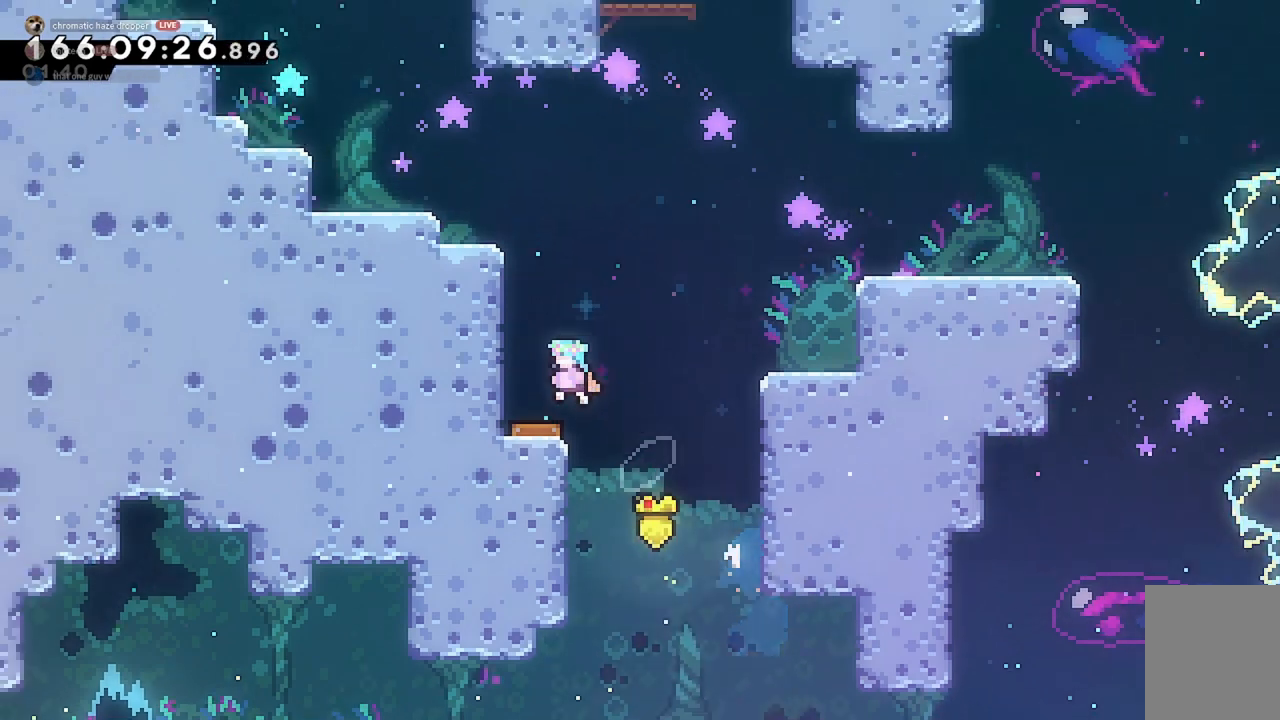
{"keys": ["dash", "w"], "events": [[200, "d", "down"], [333, "w", "down"], [367, "d", "up"], [433, "dash", "down"]]}
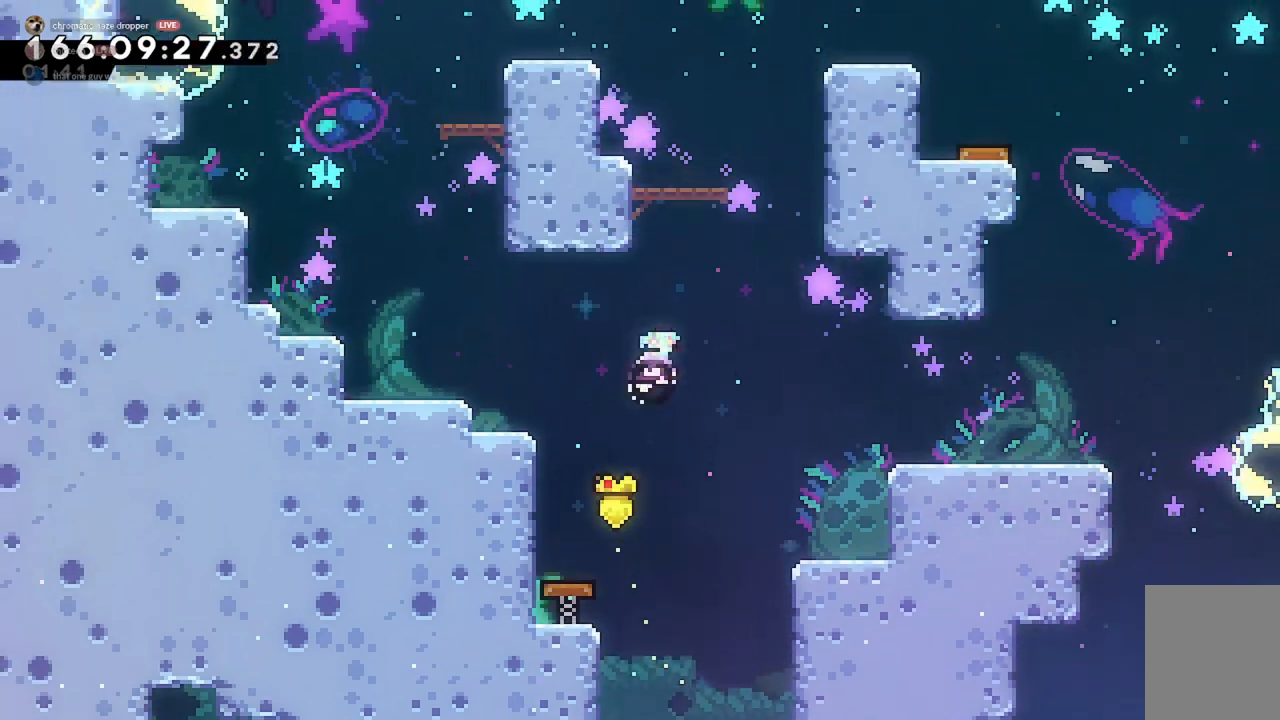
{"keys": ["d"], "events": [[100, "dash", "up"], [133, "d", "down"], [133, "w", "up"], [167, "jump2", "down"], [433, "jump2", "up"]]}
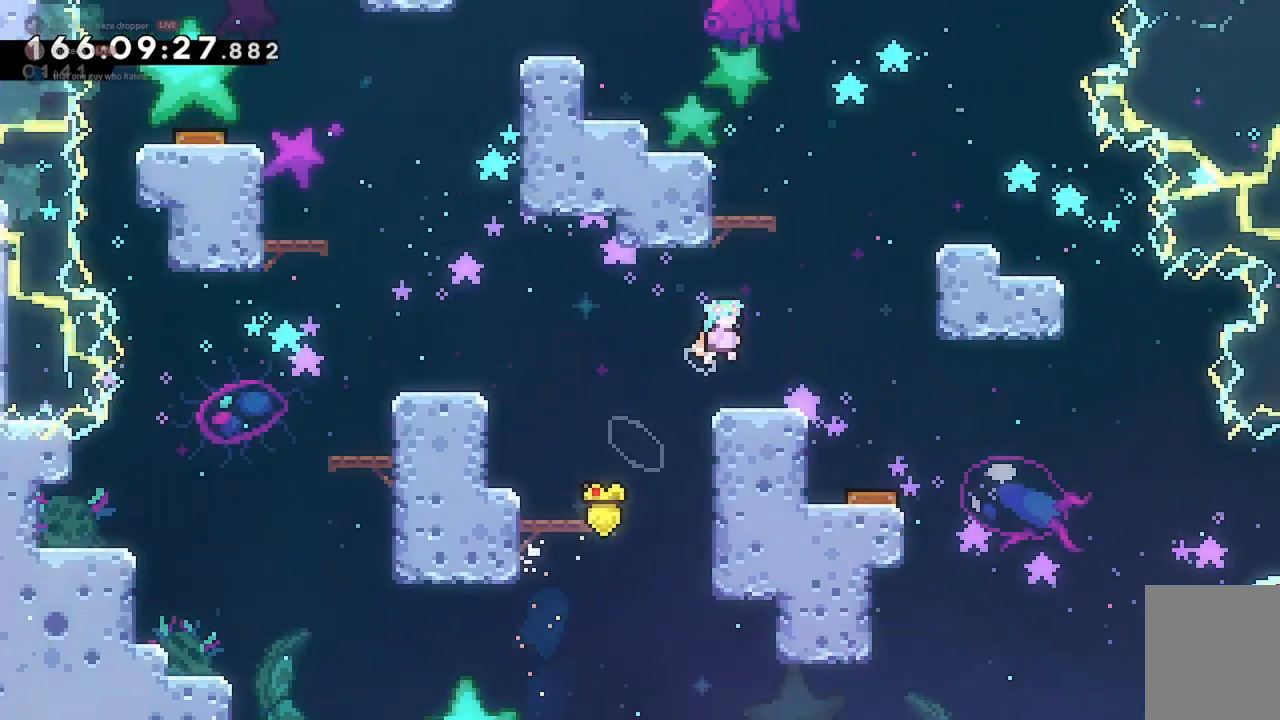
{"keys": ["dash", "grab", "w"], "events": [[33, "d", "up"], [100, "w", "down"], [233, "jump2", "down"], [333, "dash", "down"], [433, "grab", "down"], [433, "jump2", "up"]]}
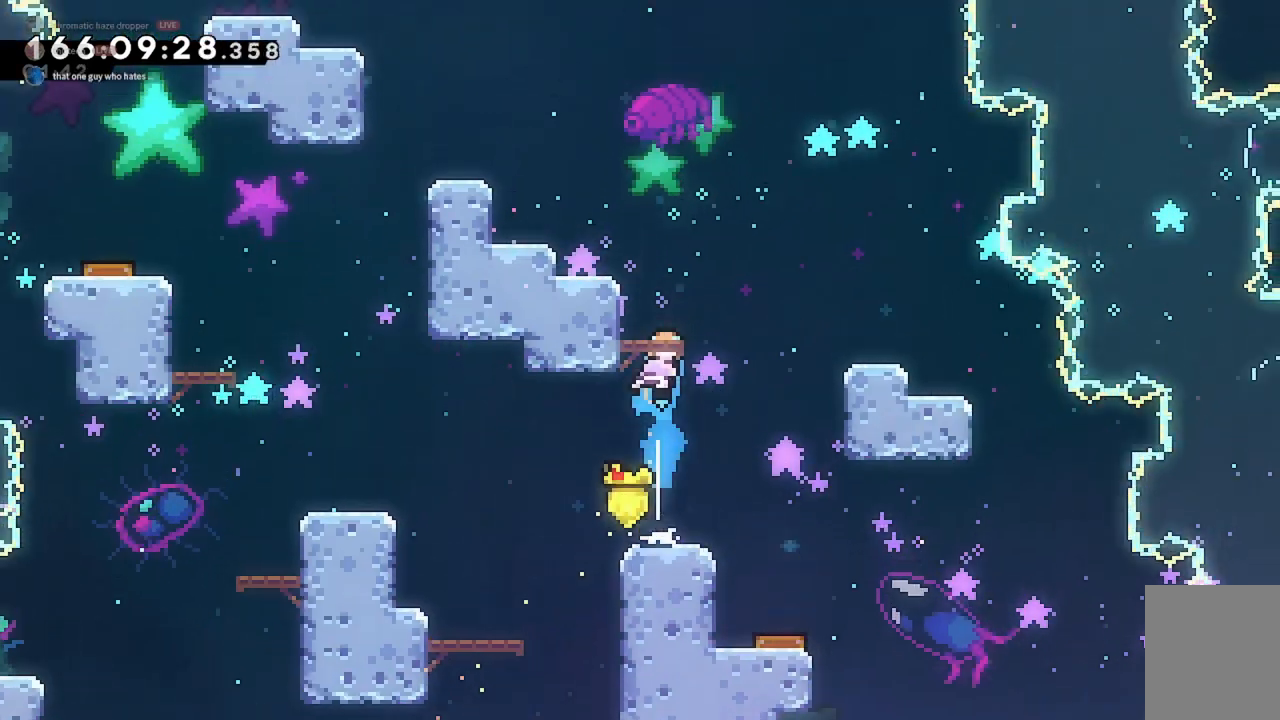
{"keys": [], "events": [[33, "a", "down"], [33, "dash", "up"], [167, "jump2", "down"], [200, "w", "up"], [333, "jump2", "up"], [400, "grab", "up"], [433, "a", "up"]]}